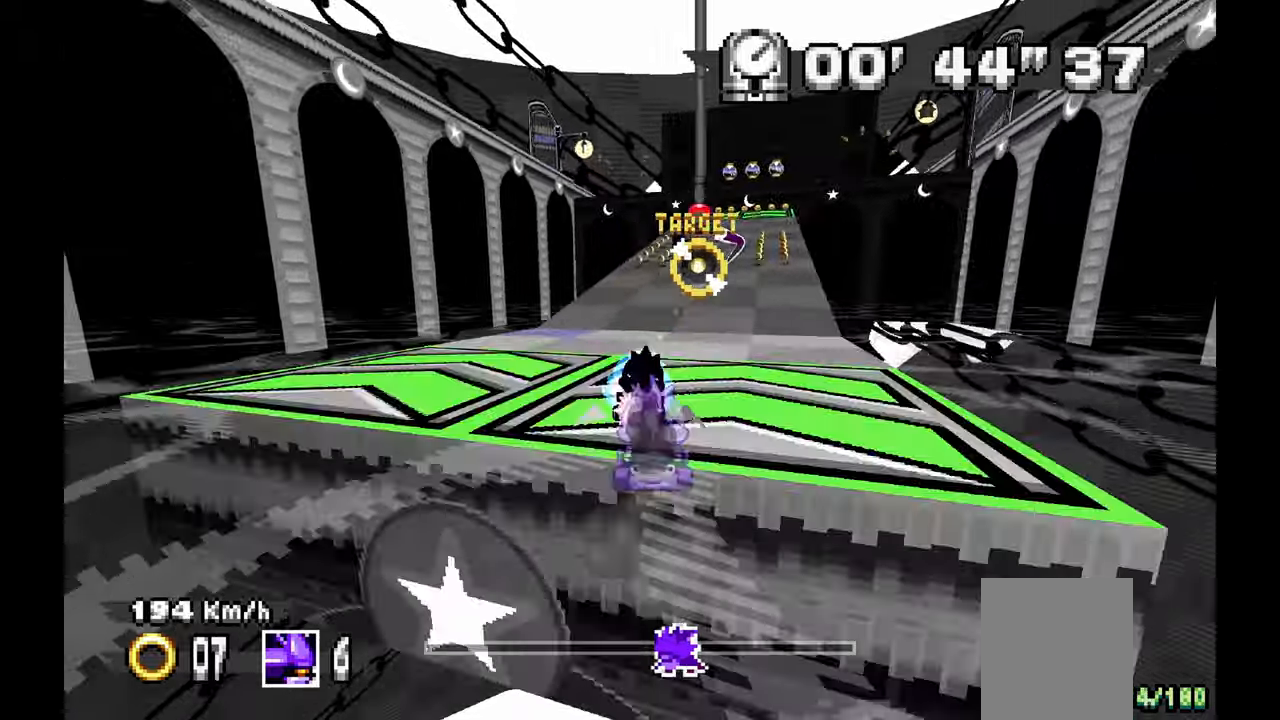
Gameplay with a controller; each line is a JSON object with the inputs held at the frame after it (dt_ms = milliseconds from this image to that frame). "events" lists button and stick changes between this image and that frame as [ms after this image, input, new state], when the widget could be followed in between. Not read: B C DPAD_DOWN DPAD_UP L1 L3 R1 R3 SELECT START X.
{"dt_ms": 500, "buttons": ["A"], "left_stick": "up-left", "events": [[300, "left_stick", "center"], [500, "left_stick", "up-left"]]}
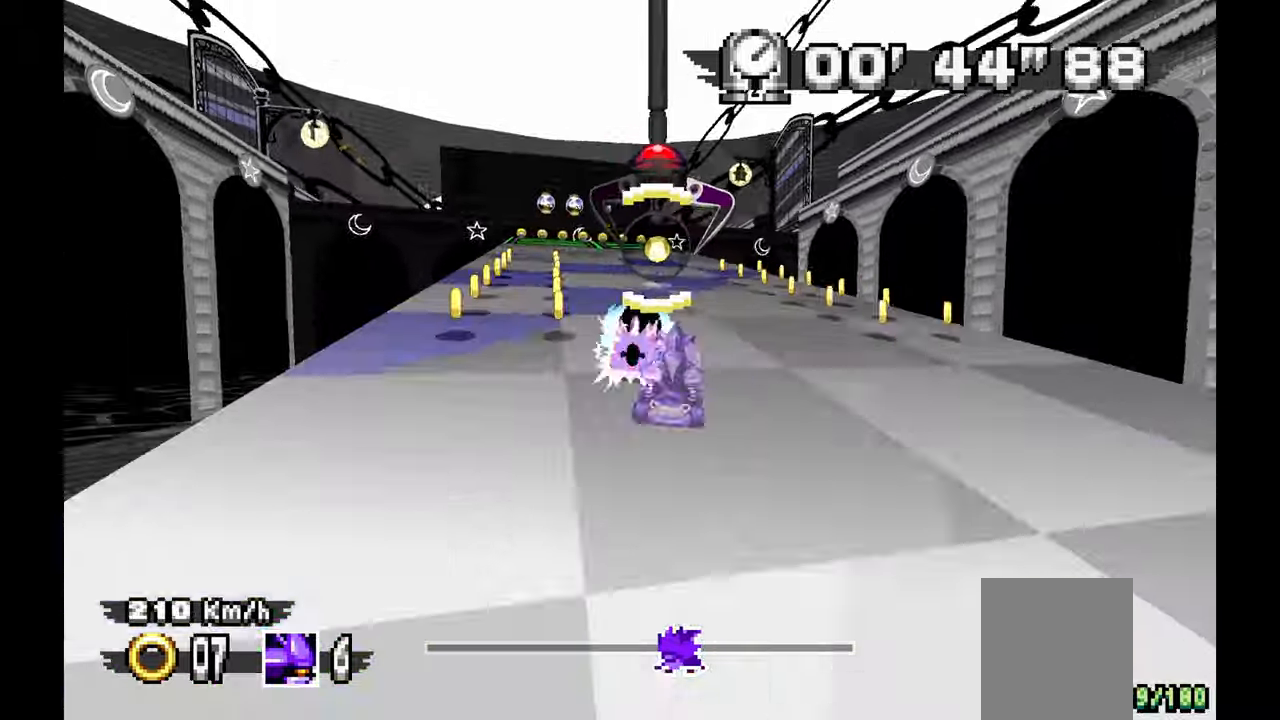
{"dt_ms": 500, "buttons": ["A"], "left_stick": "center", "events": [[117, "left_stick", "center"], [267, "left_stick", "left"], [433, "left_stick", "center"]]}
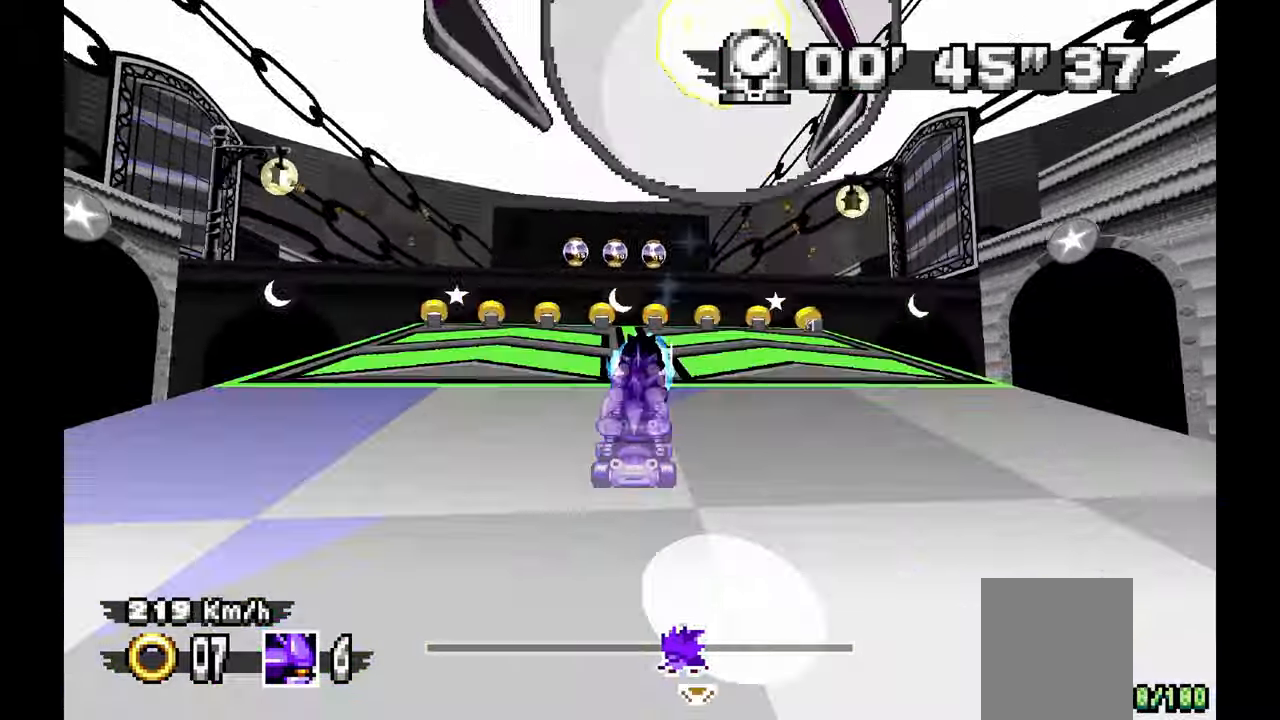
{"dt_ms": 500, "buttons": ["A"], "left_stick": "center"}
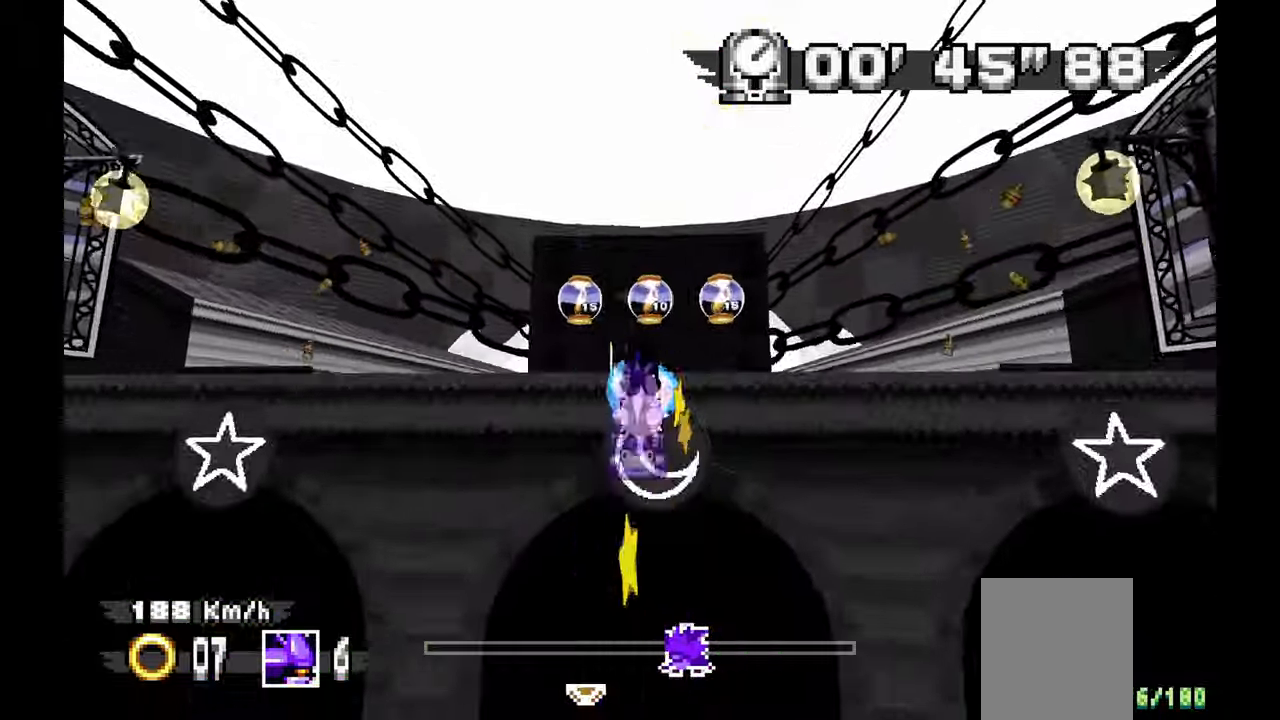
{"dt_ms": 500, "buttons": ["A"], "left_stick": "center", "events": []}
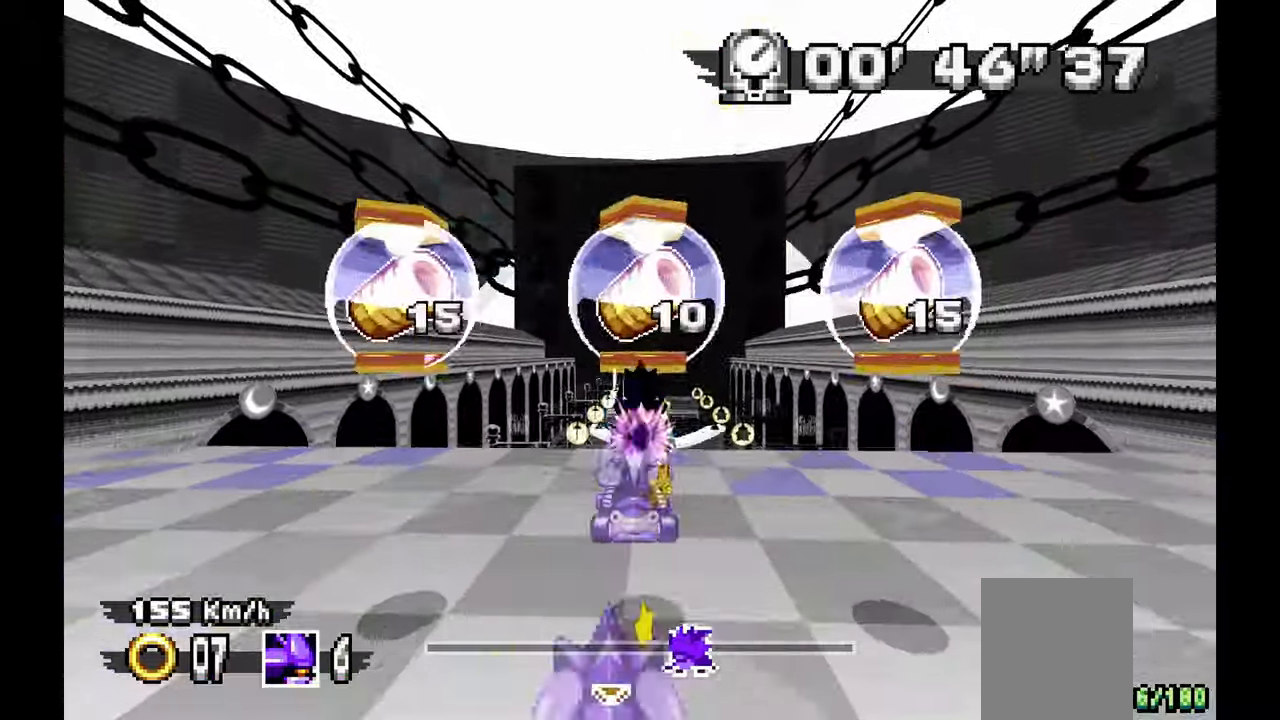
{"dt_ms": 500, "buttons": ["A"], "left_stick": "center", "events": []}
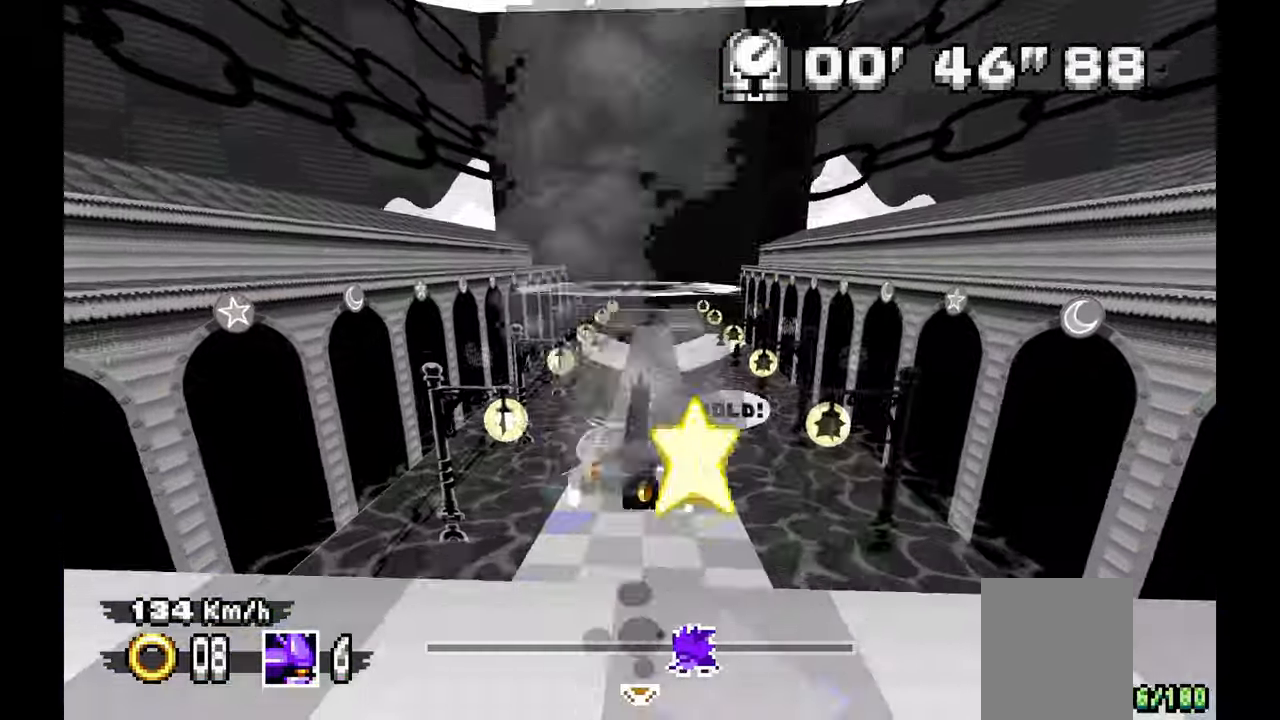
{"dt_ms": 500, "buttons": ["A"], "left_stick": "left", "events": [[467, "left_stick", "left"]]}
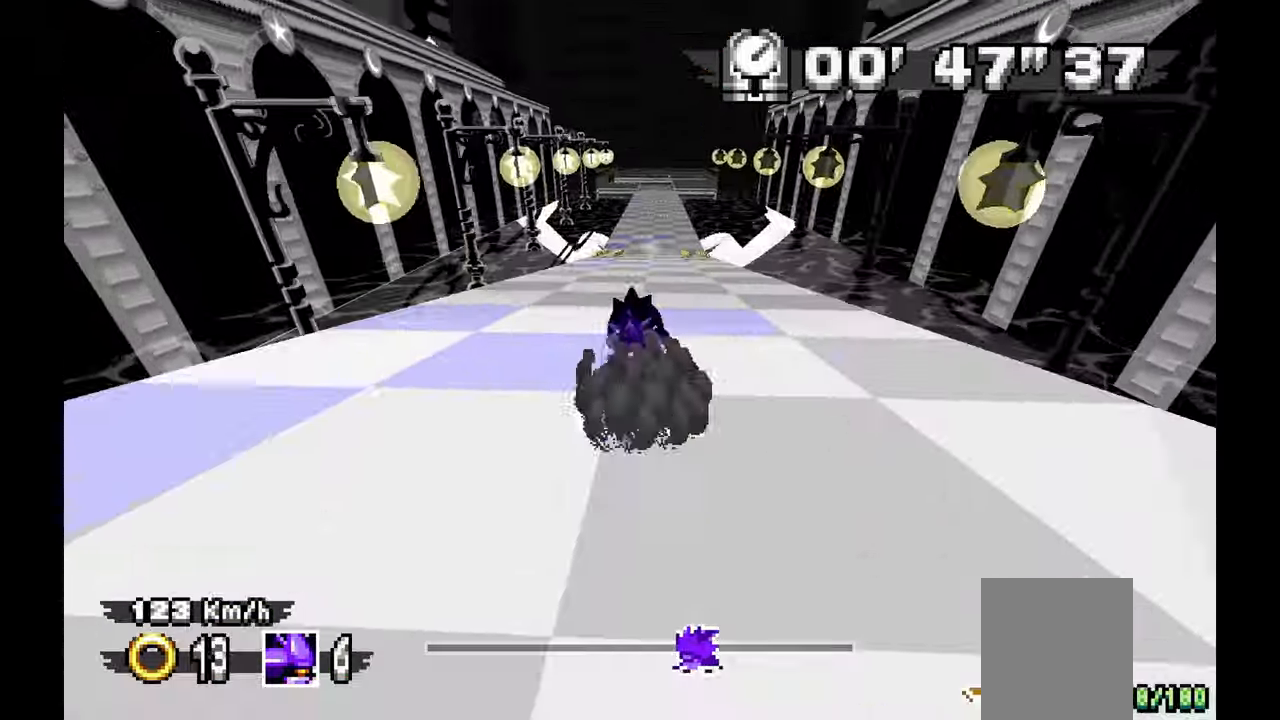
{"dt_ms": 500, "buttons": ["A"], "left_stick": "up-left", "events": [[33, "A", "up"], [33, "left_stick", "up-left"], [133, "left_stick", "center"], [317, "A", "down"], [417, "left_stick", "up-left"]]}
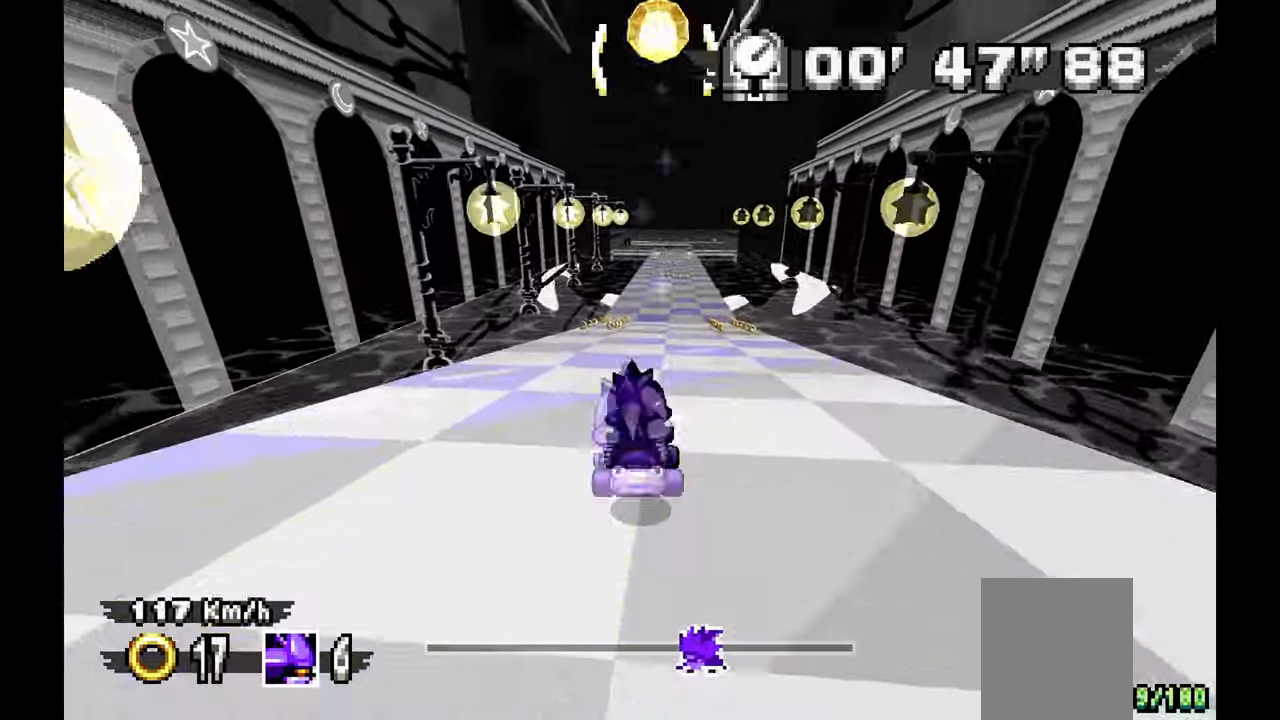
{"dt_ms": 1000, "buttons": ["A"], "left_stick": "right", "events": [[83, "left_stick", "center"], [517, "left_stick", "right"], [650, "left_stick", "center"], [883, "left_stick", "right"]]}
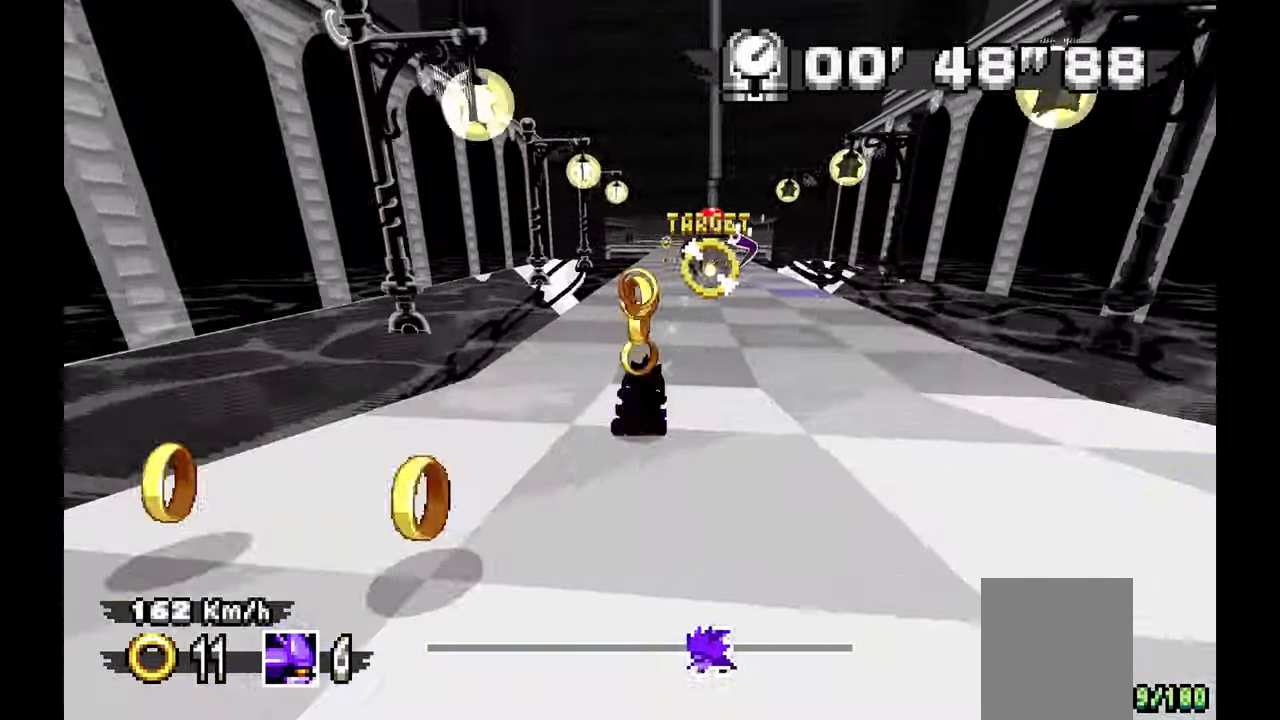
{"dt_ms": 500, "buttons": ["A"], "left_stick": "center", "events": [[33, "left_stick", "center"], [333, "left_stick", "right"], [383, "left_stick", "center"]]}
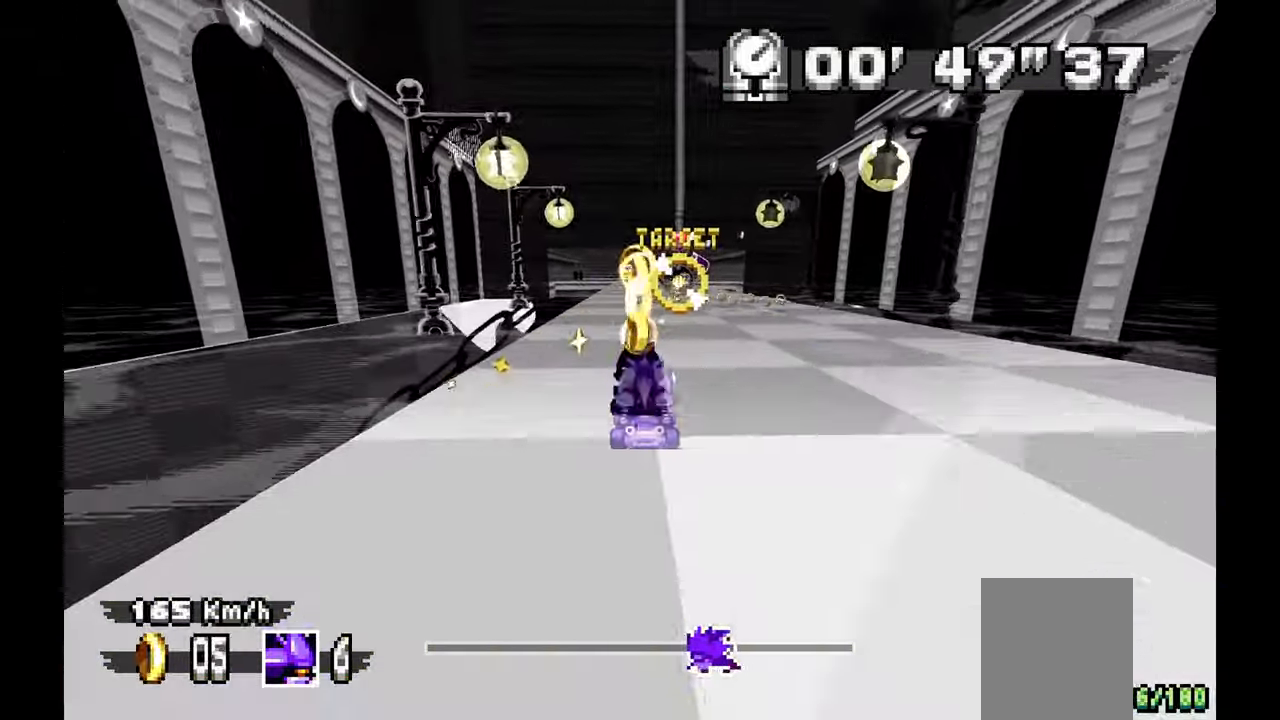
{"dt_ms": 500, "buttons": ["A"], "left_stick": "center", "events": [[267, "left_stick", "left"], [417, "left_stick", "center"]]}
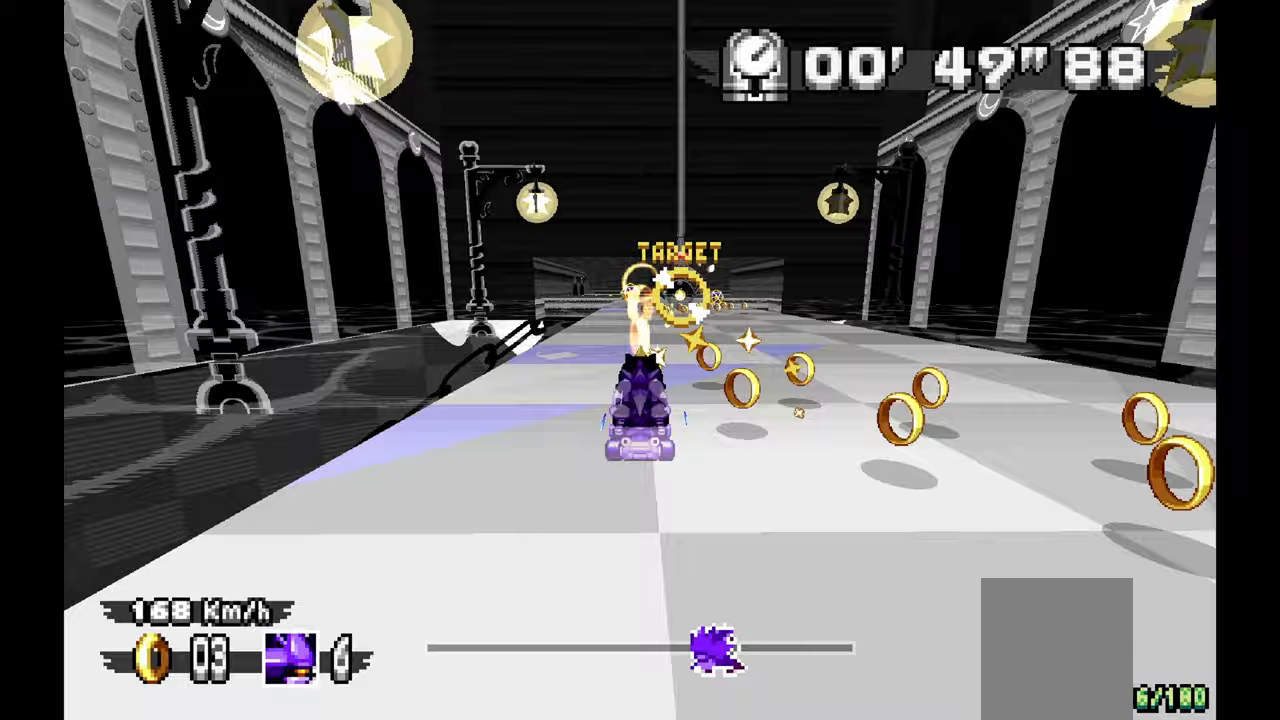
{"dt_ms": 500, "buttons": ["A"], "left_stick": "up-left", "events": [[183, "left_stick", "up-left"], [250, "left_stick", "center"], [483, "left_stick", "up-left"]]}
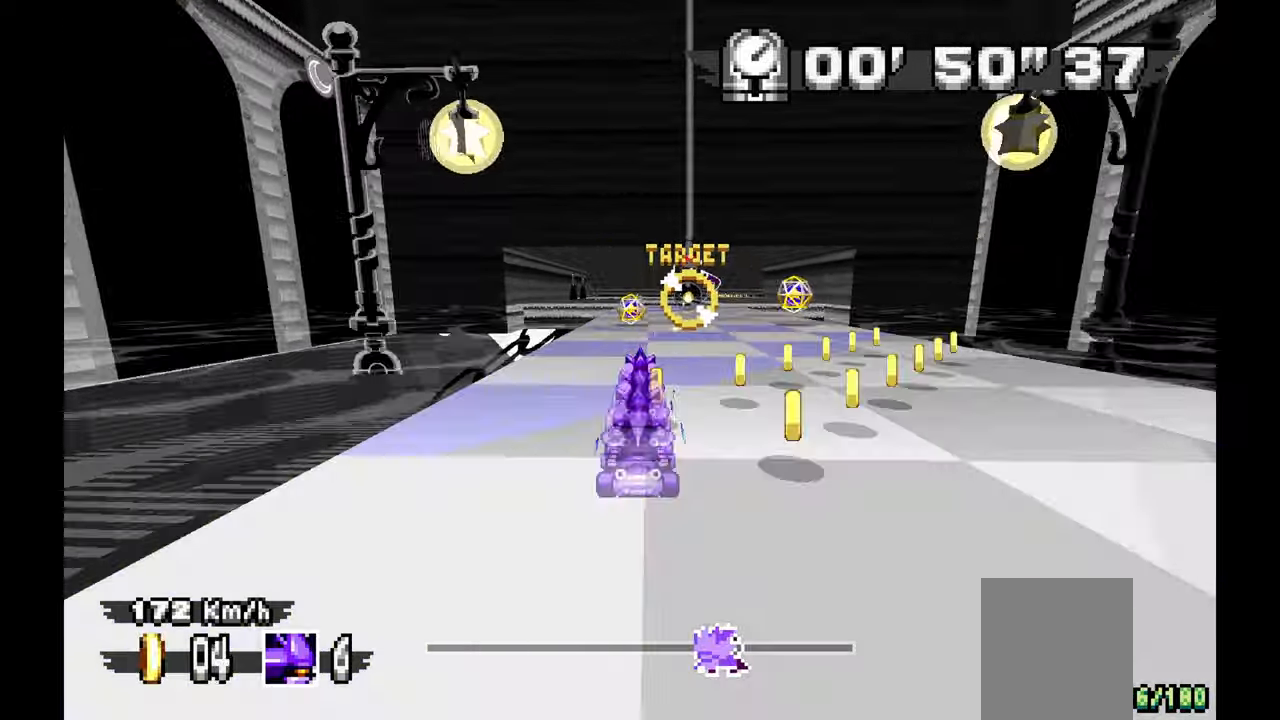
{"dt_ms": 500, "buttons": ["A"], "left_stick": "up-left", "events": [[133, "left_stick", "center"], [350, "left_stick", "up-left"]]}
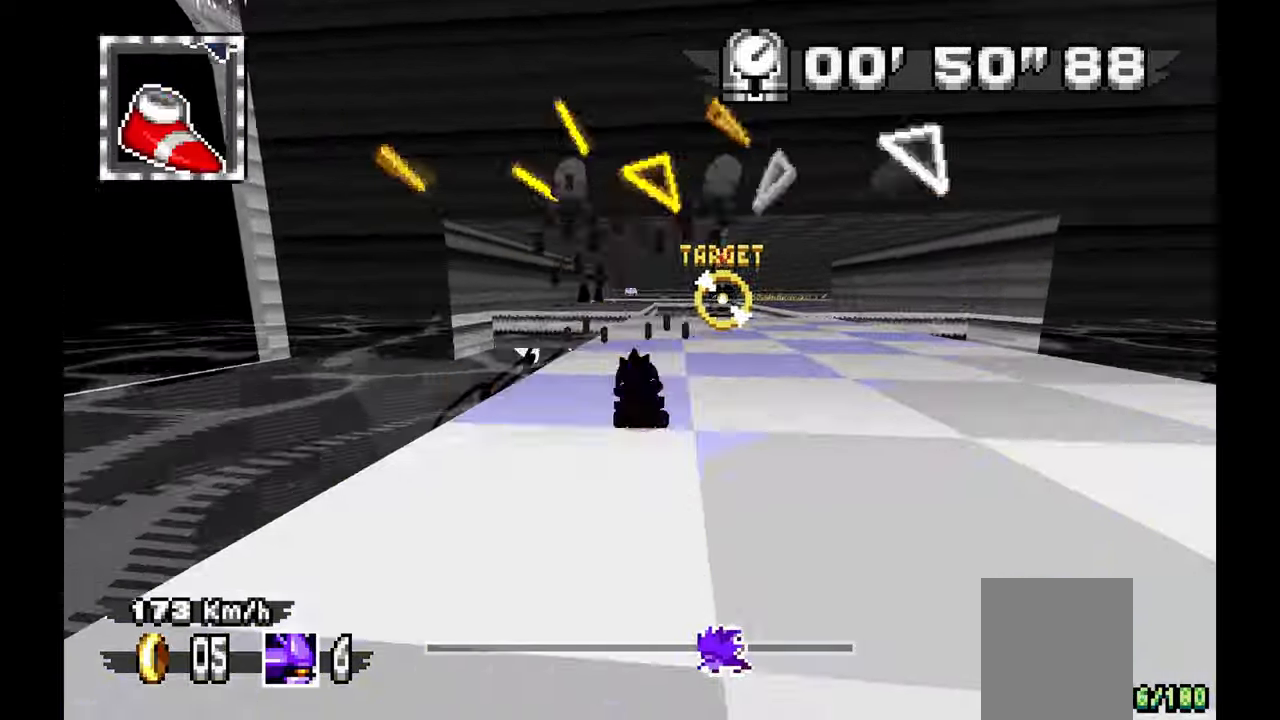
{"dt_ms": 500, "buttons": ["A"], "left_stick": "center", "events": [[283, "left_stick", "center"]]}
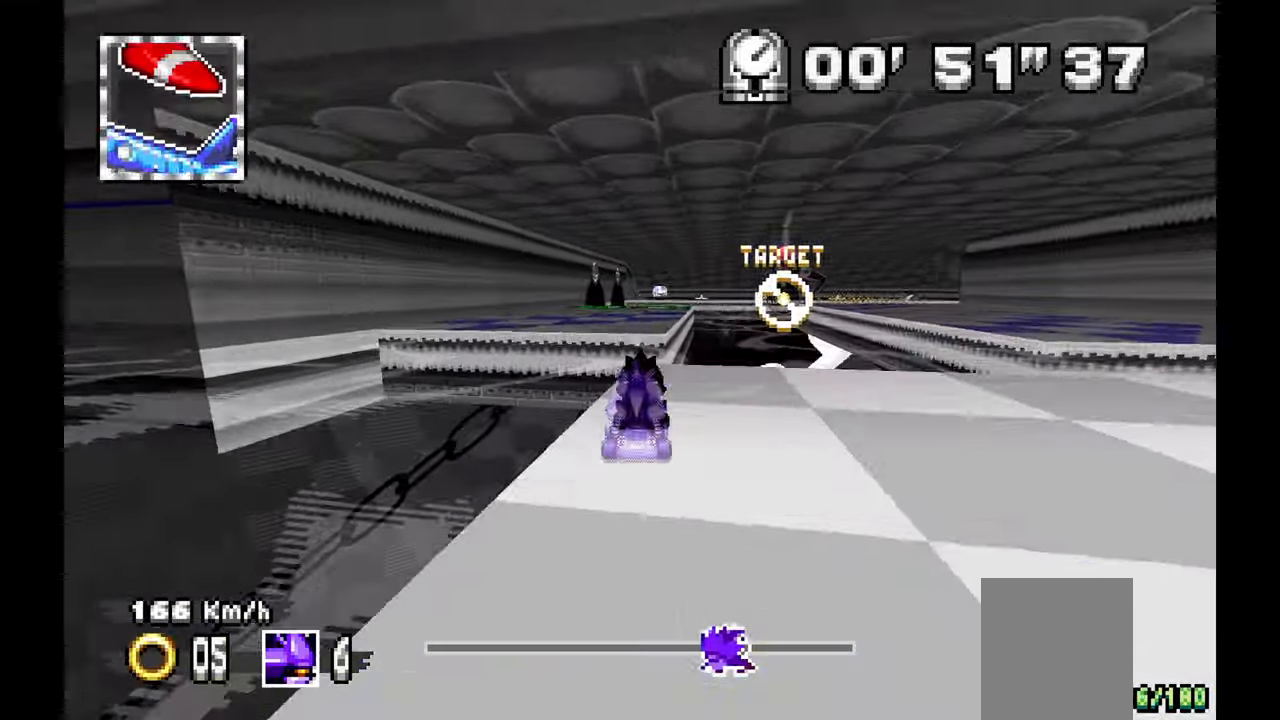
{"dt_ms": 500, "buttons": ["A"], "left_stick": "right", "events": [[383, "left_stick", "right"]]}
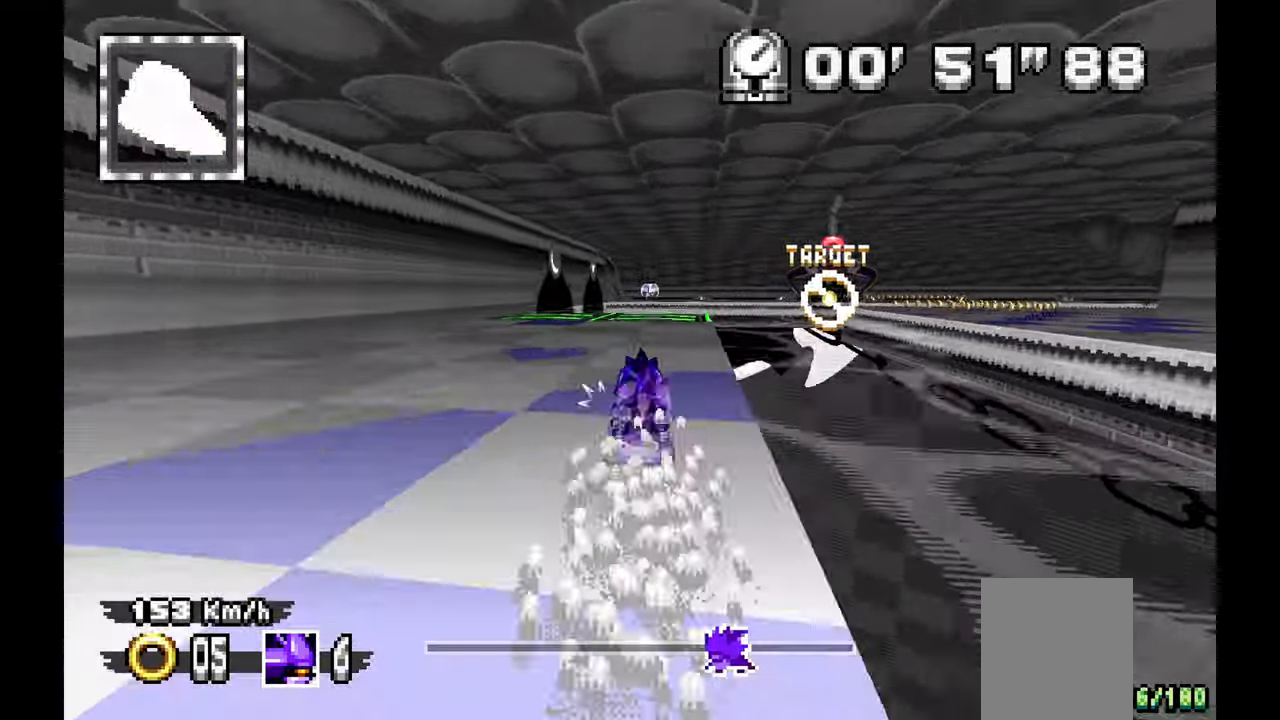
{"dt_ms": 500, "buttons": ["A"], "left_stick": "right", "events": [[83, "left_stick", "center"], [183, "left_stick", "right"]]}
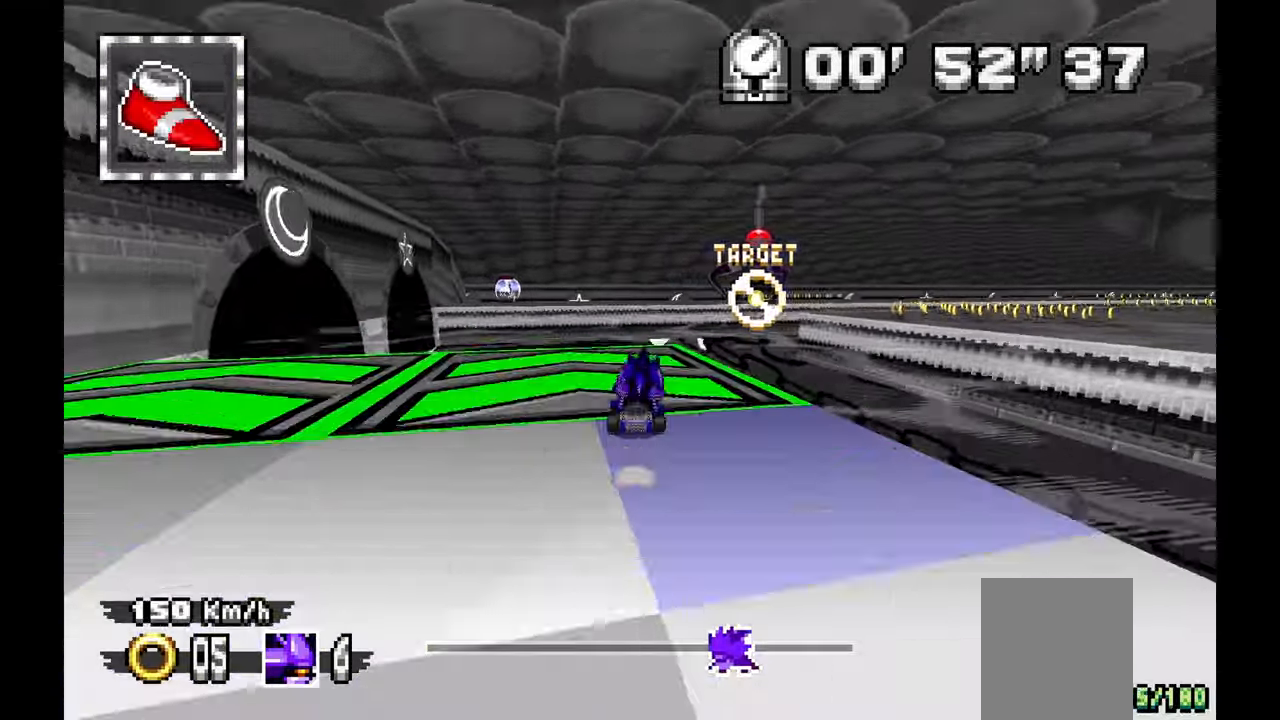
{"dt_ms": 500, "buttons": ["A"], "left_stick": "center", "events": [[300, "left_stick", "center"]]}